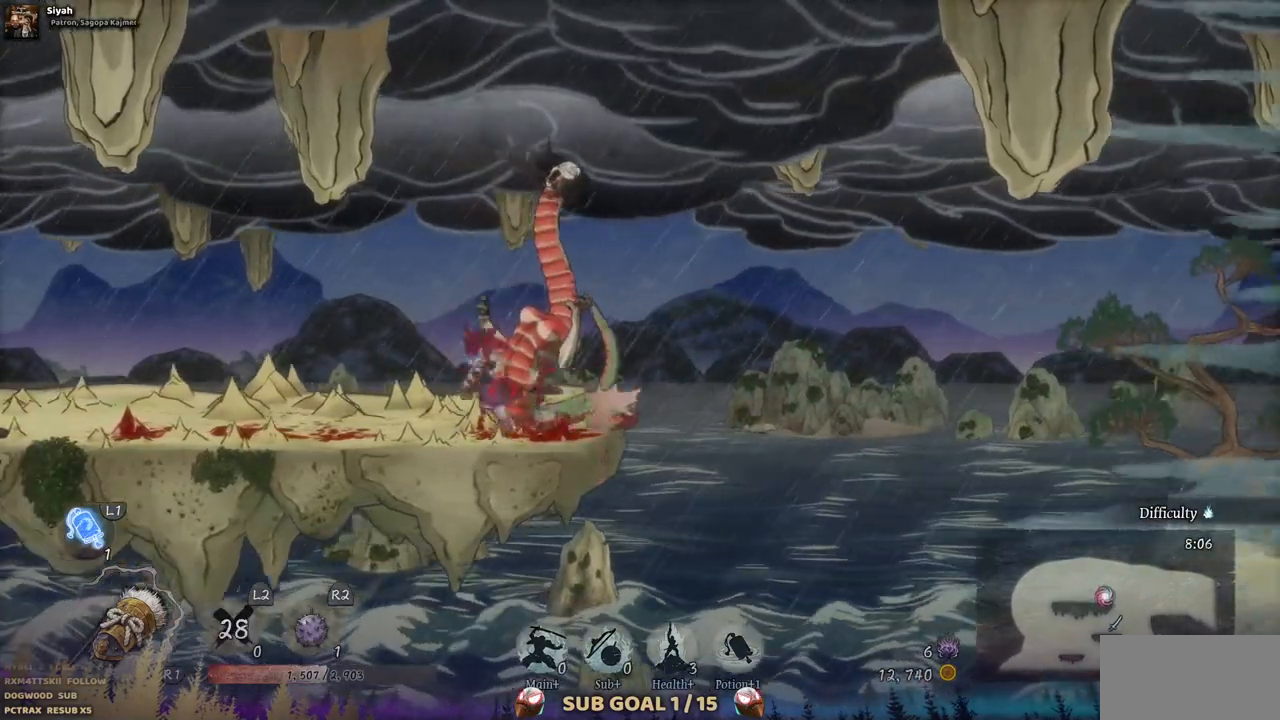
Gameplay with a controller (PlayStation layout); each line is a JSON object with the inputs held at the frame after it (dt_ms = milliseconds from this image to that frame). "events" lists button and stick changes between this image and that frame as [ms after this image, input, new state], when the widget could be followed in between. Not read: L1 L3 R1 R2.
{"dt_ms": 500, "buttons": ["DPAD_LEFT"], "left_stick": "center", "right_stick": "center", "events": [[50, "CIRCLE", "up"]]}
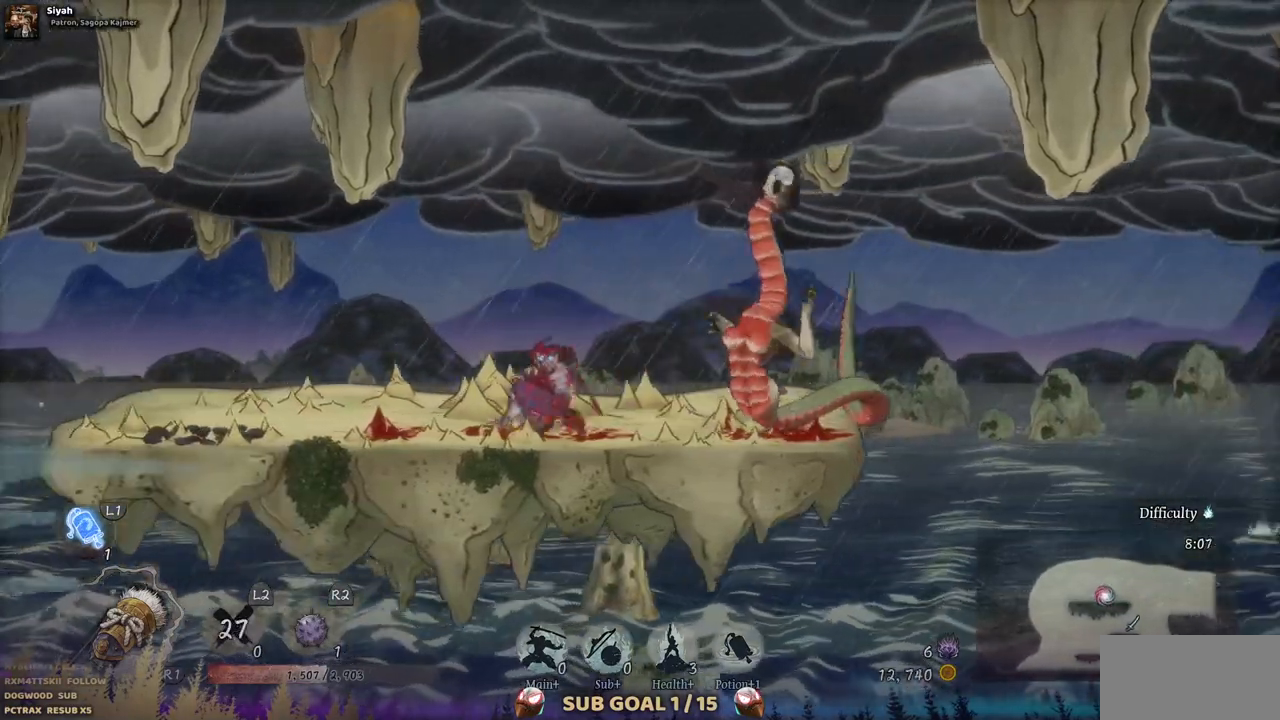
{"dt_ms": 500, "buttons": ["DPAD_LEFT"], "left_stick": "center", "right_stick": "center", "events": []}
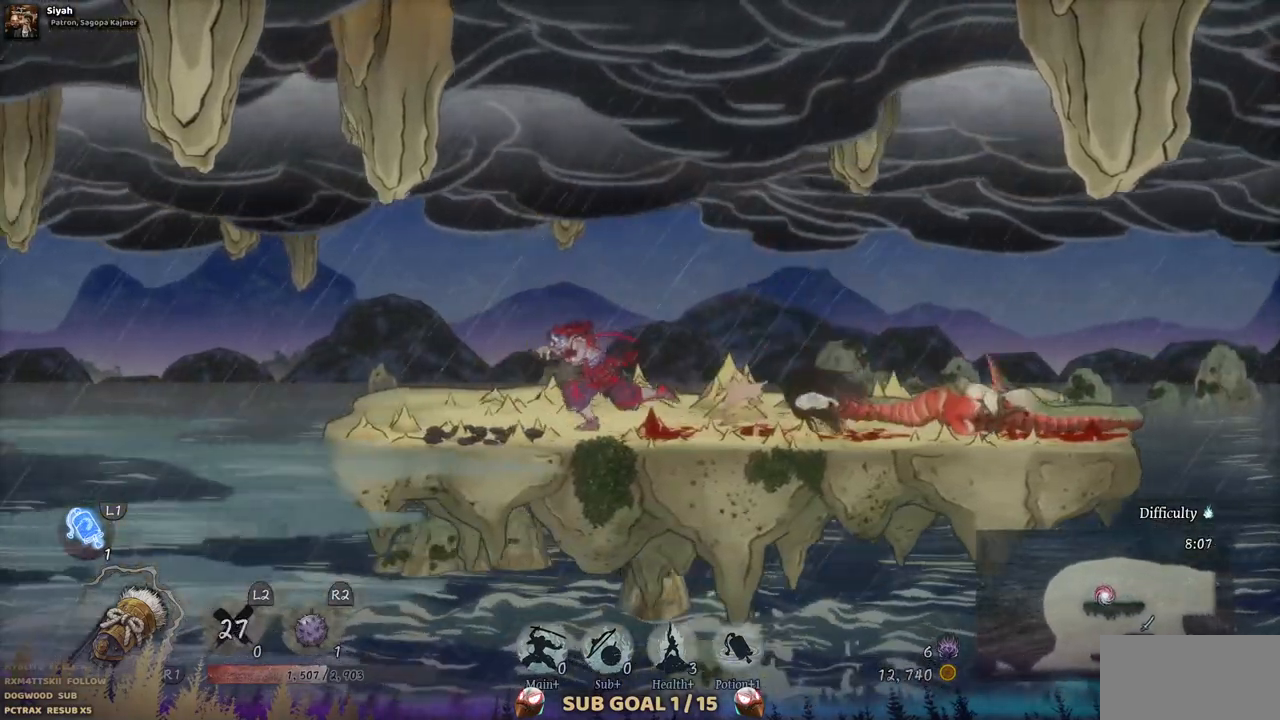
{"dt_ms": 500, "buttons": [], "left_stick": "center", "right_stick": "center", "events": [[133, "DPAD_LEFT", "up"]]}
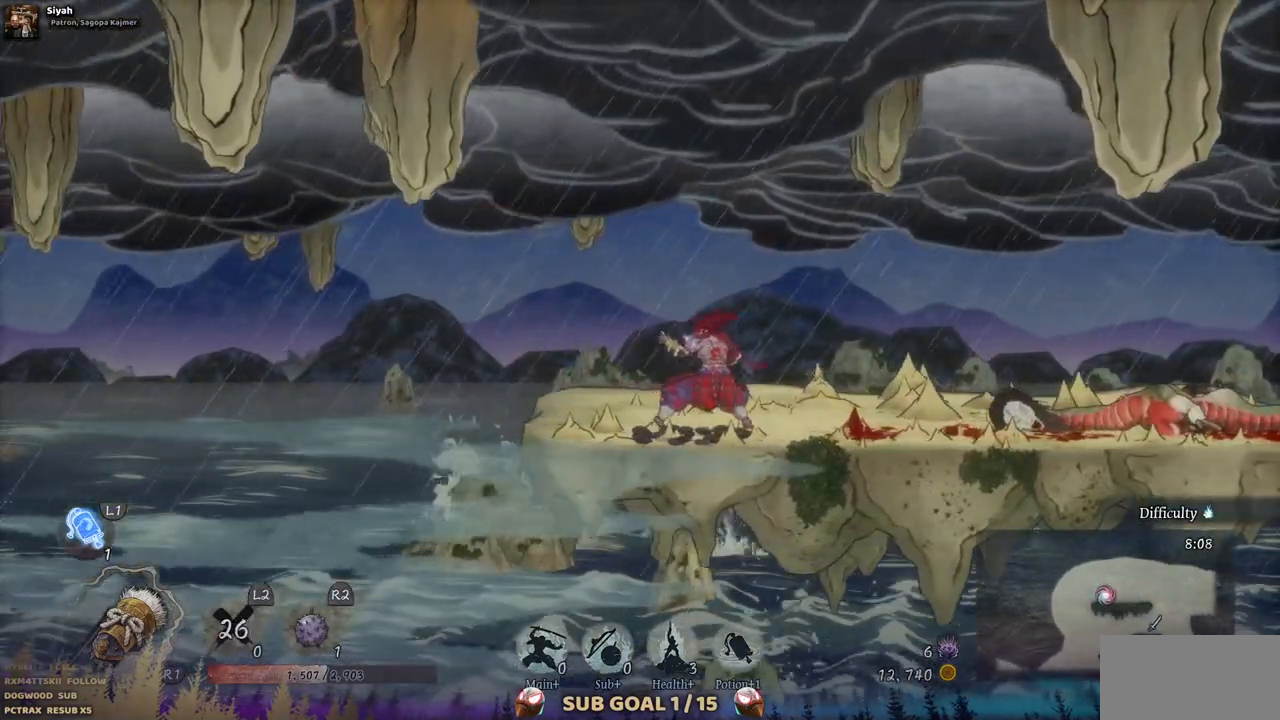
{"dt_ms": 500, "buttons": ["DPAD_LEFT"], "left_stick": "center", "right_stick": "center", "events": [[83, "DPAD_LEFT", "down"]]}
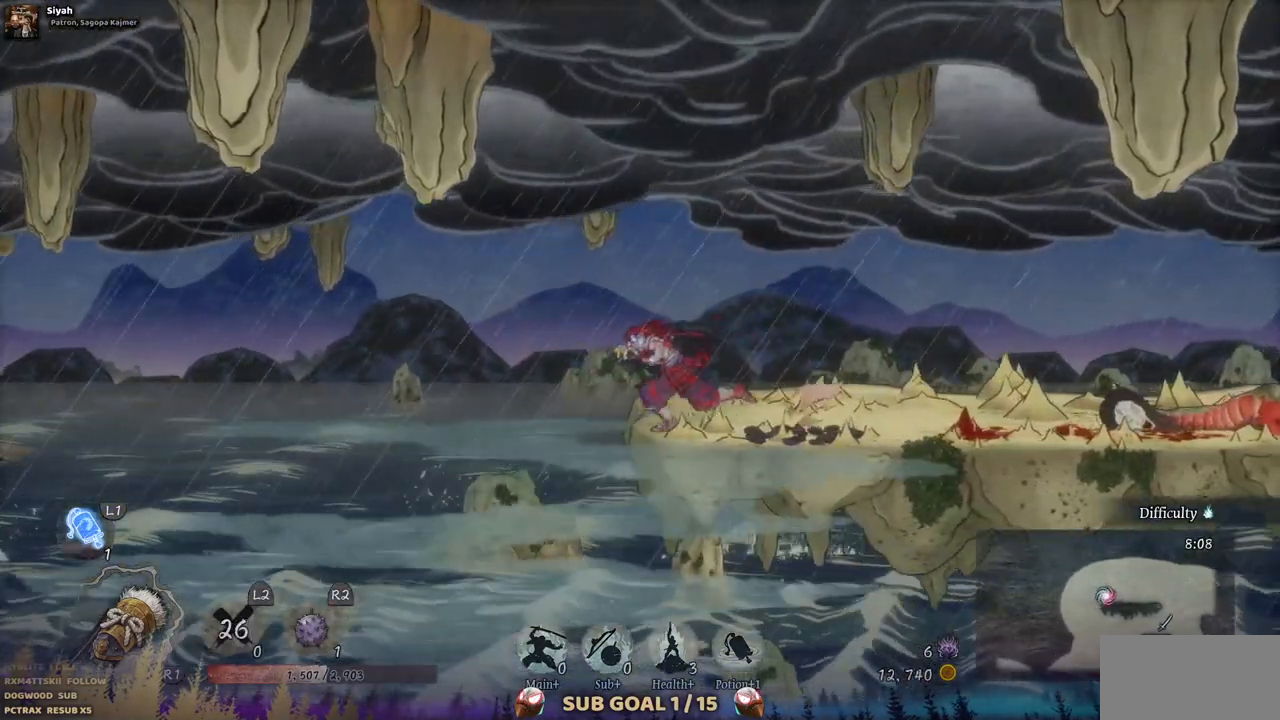
{"dt_ms": 500, "buttons": ["CROSS", "DPAD_LEFT"], "left_stick": "center", "right_stick": "center", "events": [[33, "CROSS", "down"]]}
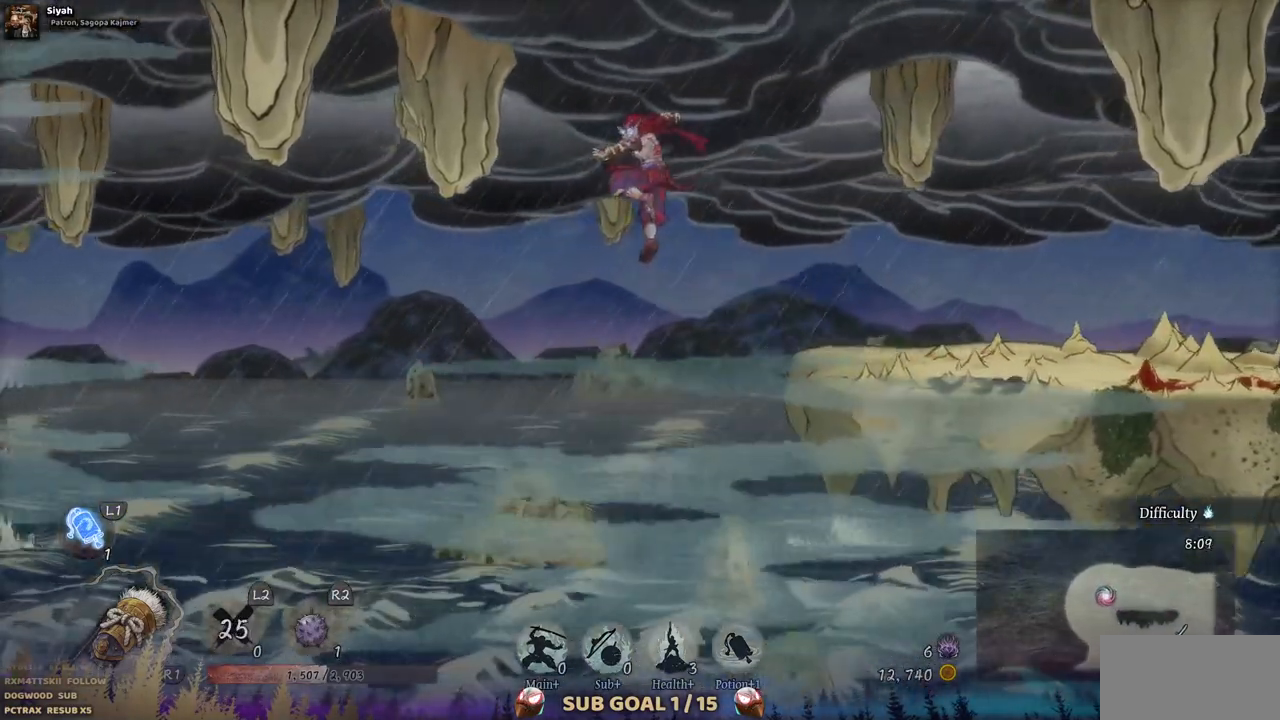
{"dt_ms": 500, "buttons": ["DPAD_LEFT"], "left_stick": "center", "right_stick": "center", "events": [[50, "CROSS", "up"]]}
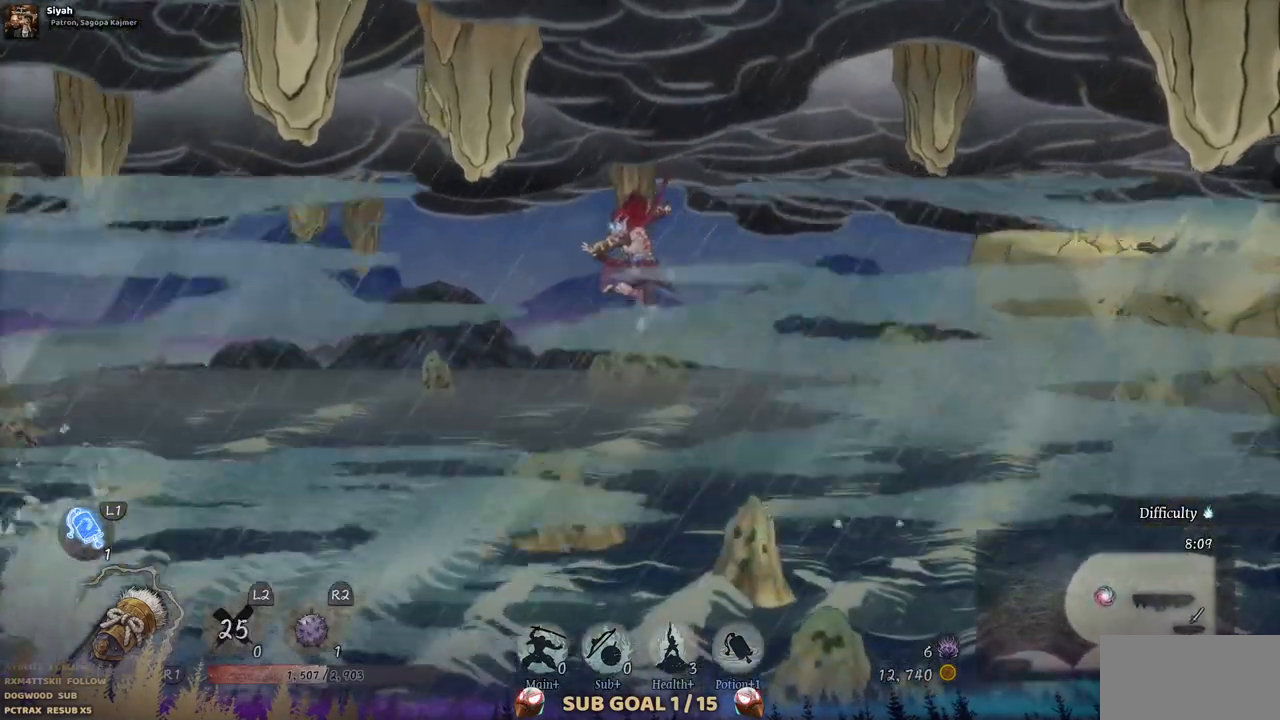
{"dt_ms": 500, "buttons": ["CROSS", "DPAD_LEFT"], "left_stick": "center", "right_stick": "center", "events": [[183, "CROSS", "down"]]}
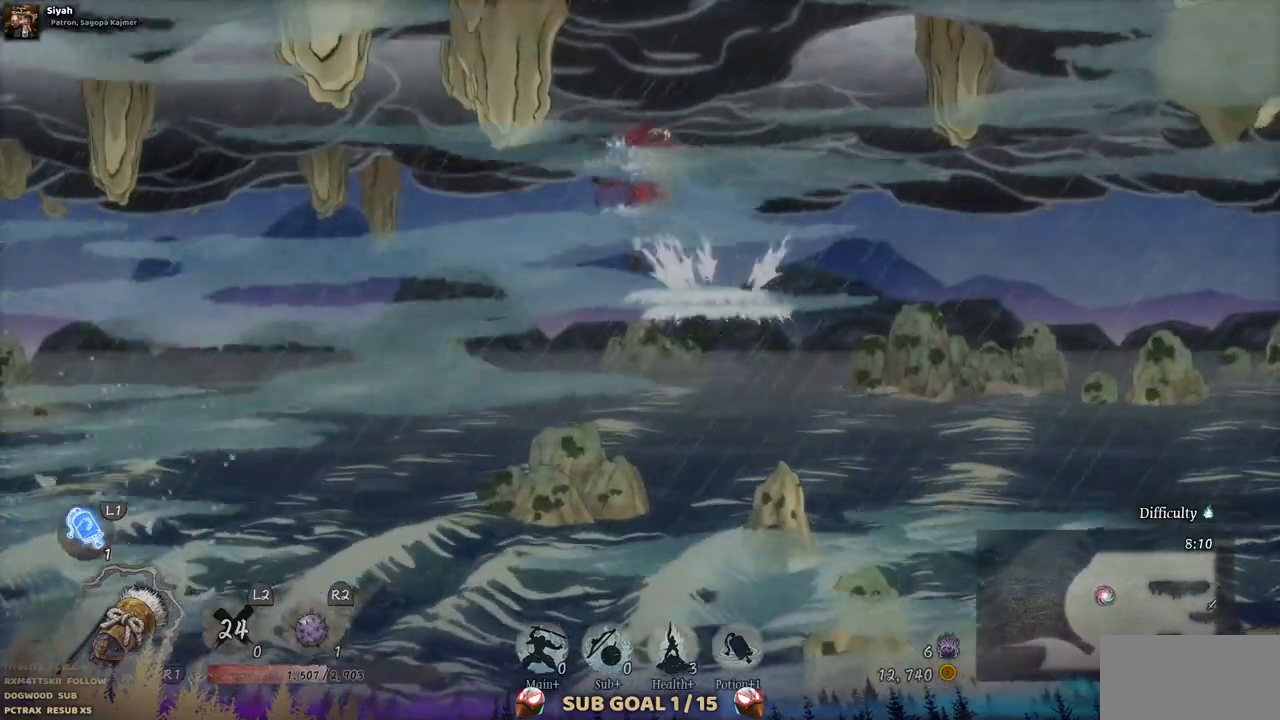
{"dt_ms": 500, "buttons": ["DPAD_LEFT"], "left_stick": "center", "right_stick": "center", "events": [[333, "CROSS", "up"]]}
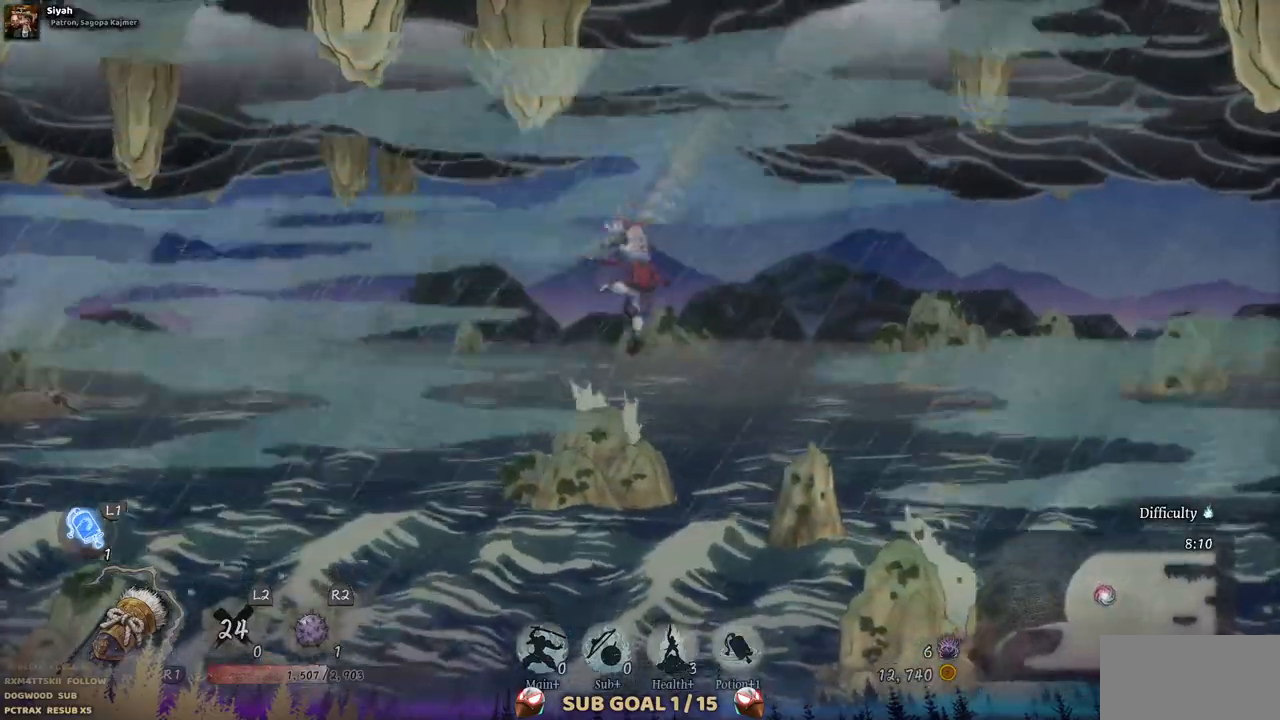
{"dt_ms": 500, "buttons": ["DPAD_LEFT"], "left_stick": "center", "right_stick": "center", "events": []}
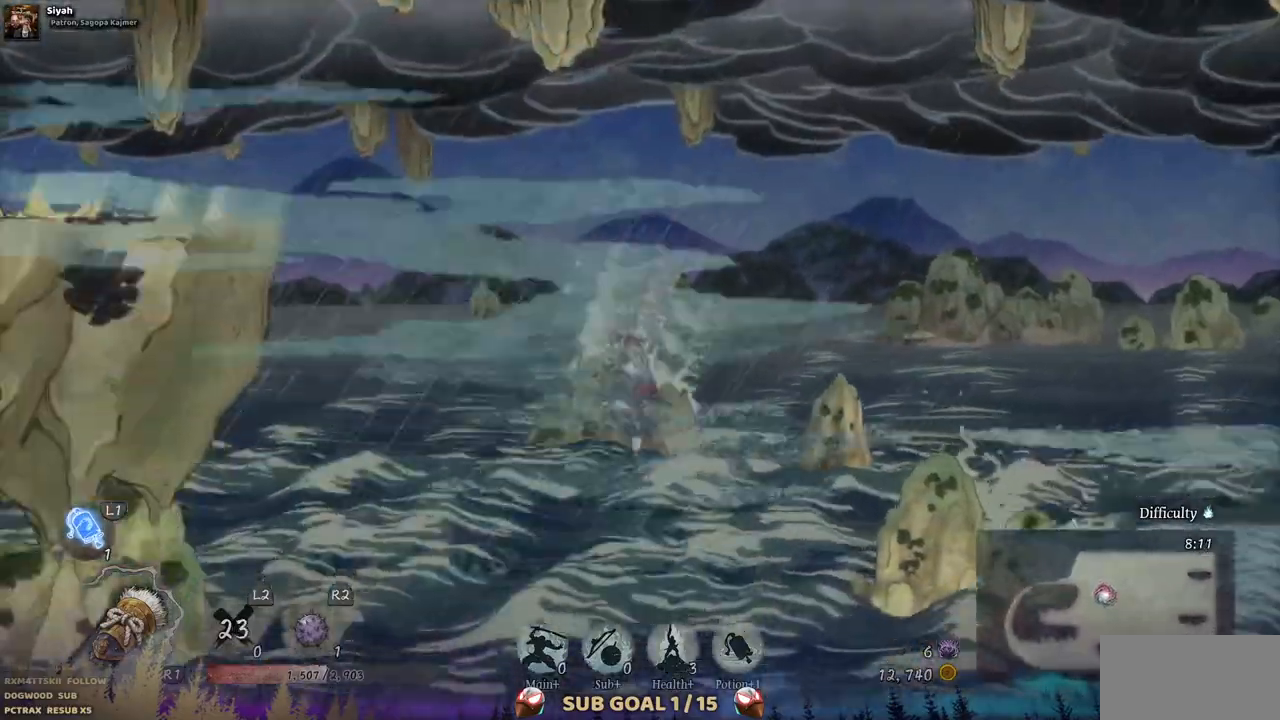
{"dt_ms": 500, "buttons": ["DPAD_LEFT"], "left_stick": "center", "right_stick": "center", "events": []}
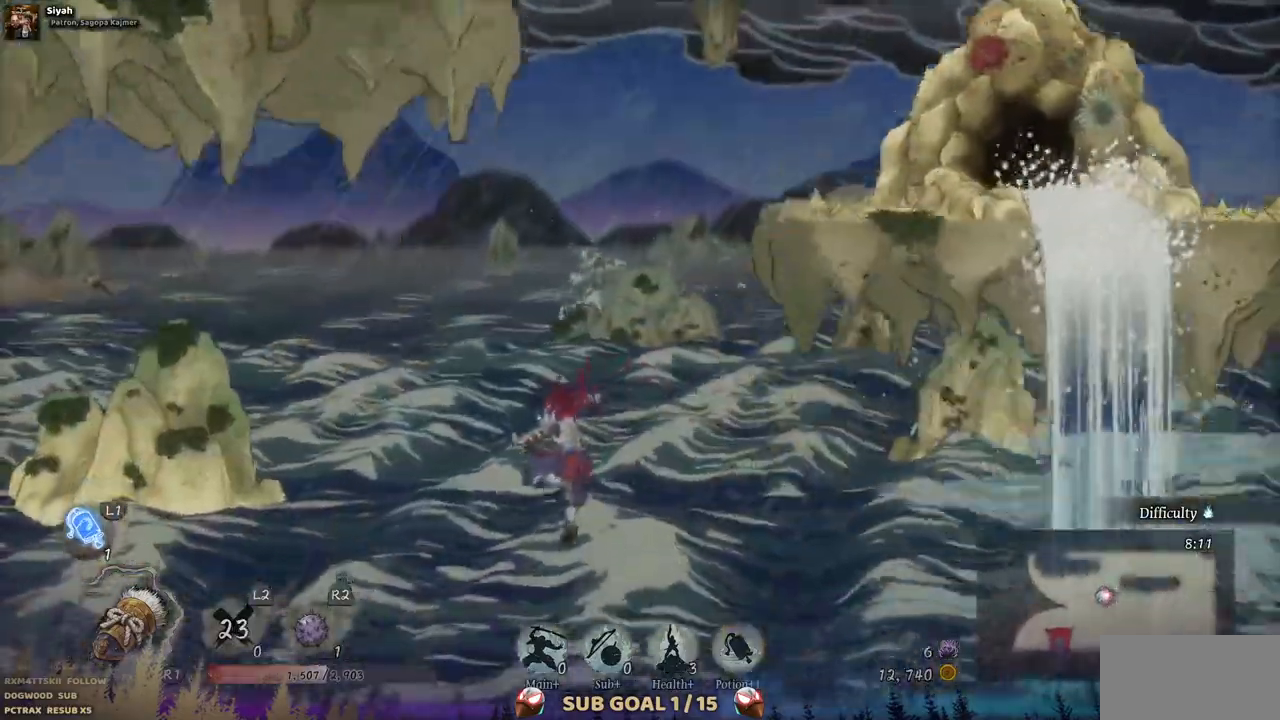
{"dt_ms": 1000, "buttons": ["DPAD_RIGHT"], "left_stick": "center", "right_stick": "center"}
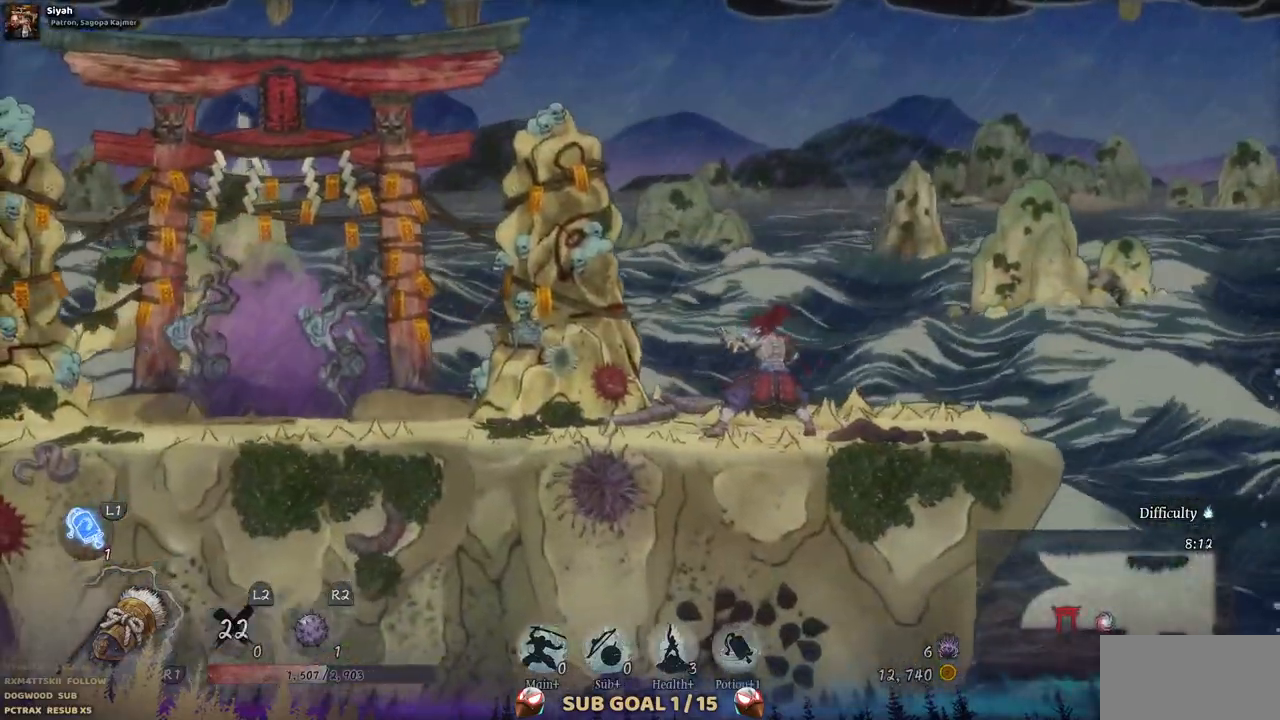
{"dt_ms": 500, "buttons": ["DPAD_RIGHT"], "left_stick": "center", "right_stick": "center", "events": []}
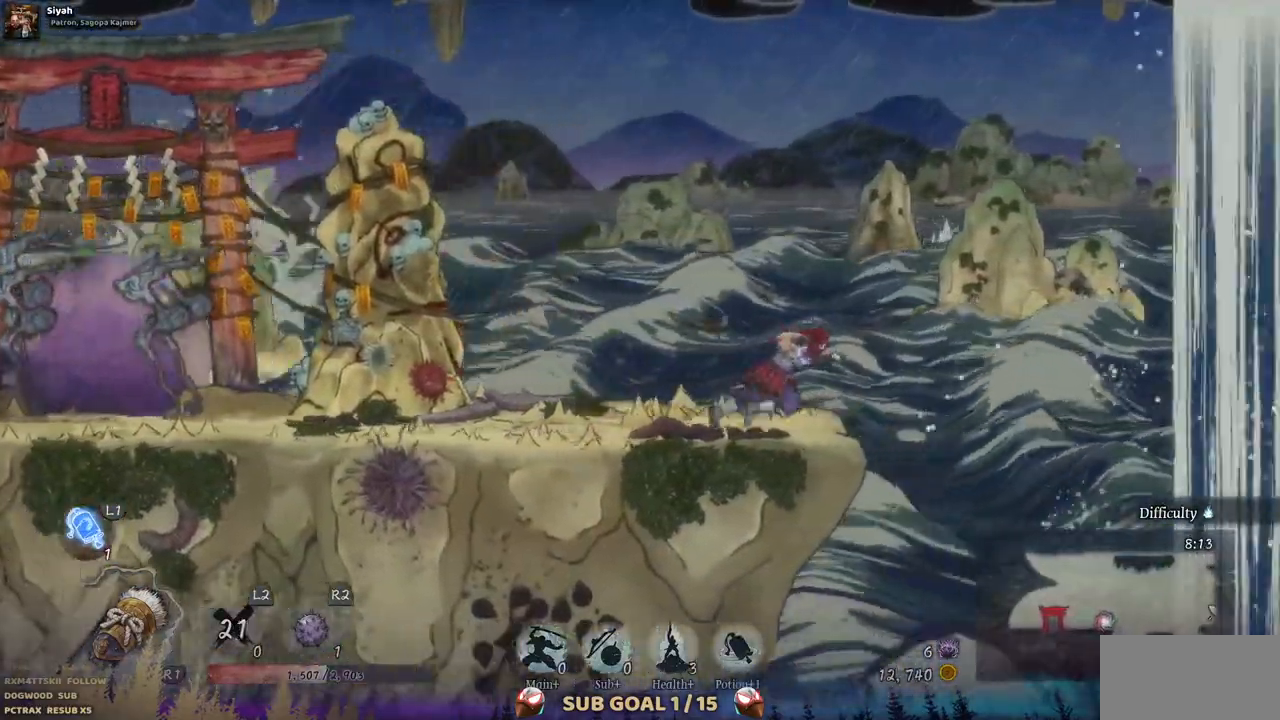
{"dt_ms": 500, "buttons": ["DPAD_RIGHT"], "left_stick": "center", "right_stick": "center", "events": [[117, "CROSS", "down"], [483, "CROSS", "up"]]}
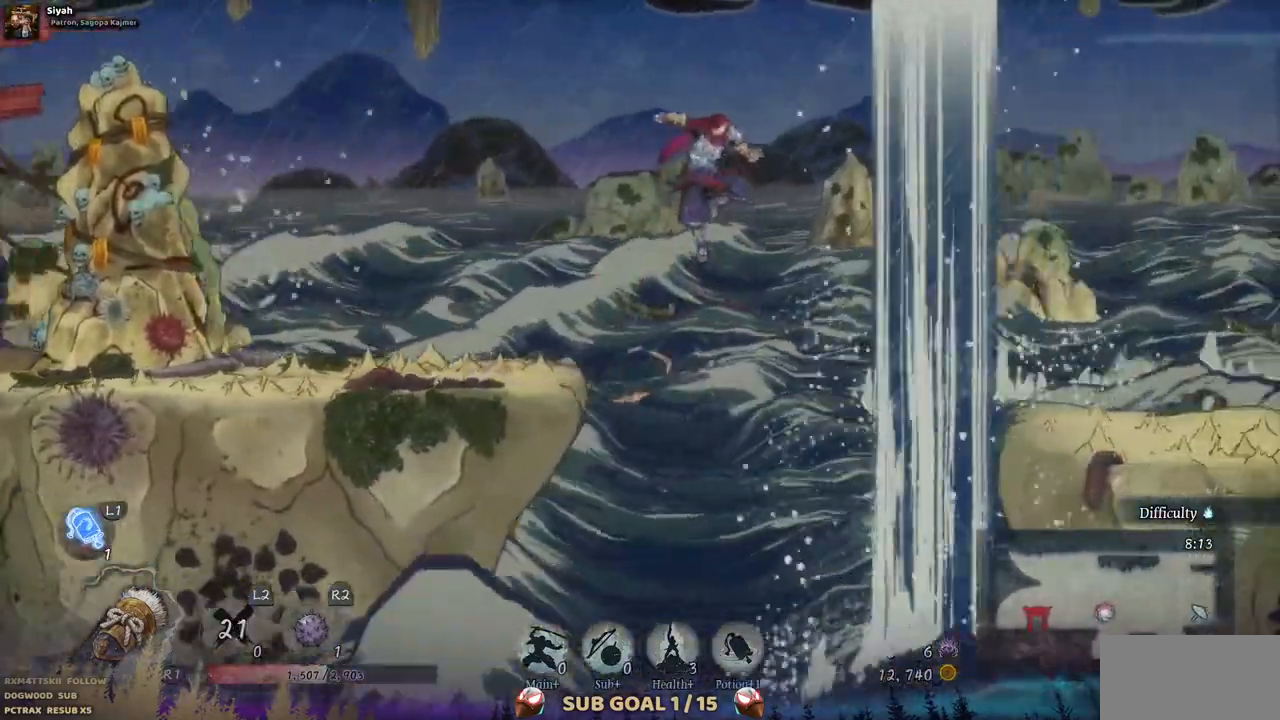
{"dt_ms": 500, "buttons": ["CROSS", "DPAD_RIGHT"], "left_stick": "center", "right_stick": "center", "events": [[317, "CROSS", "down"]]}
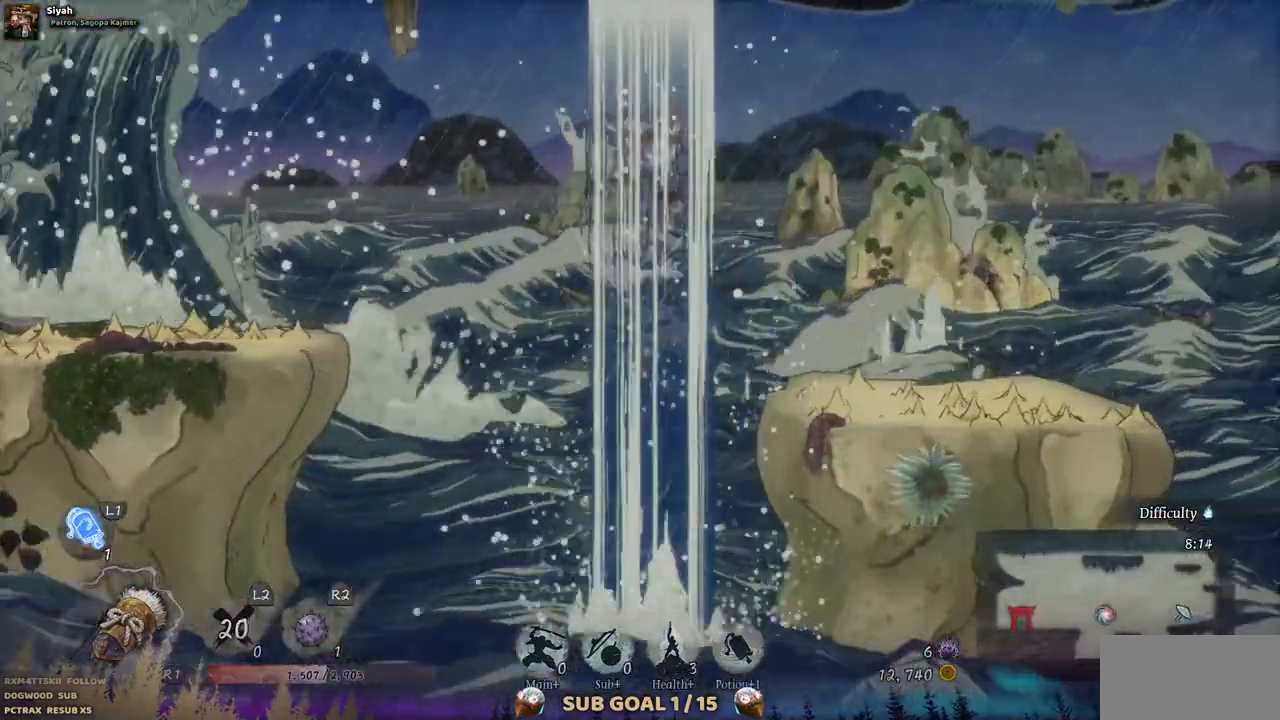
{"dt_ms": 500, "buttons": ["DPAD_RIGHT"], "left_stick": "center", "right_stick": "center", "events": [[150, "CROSS", "up"]]}
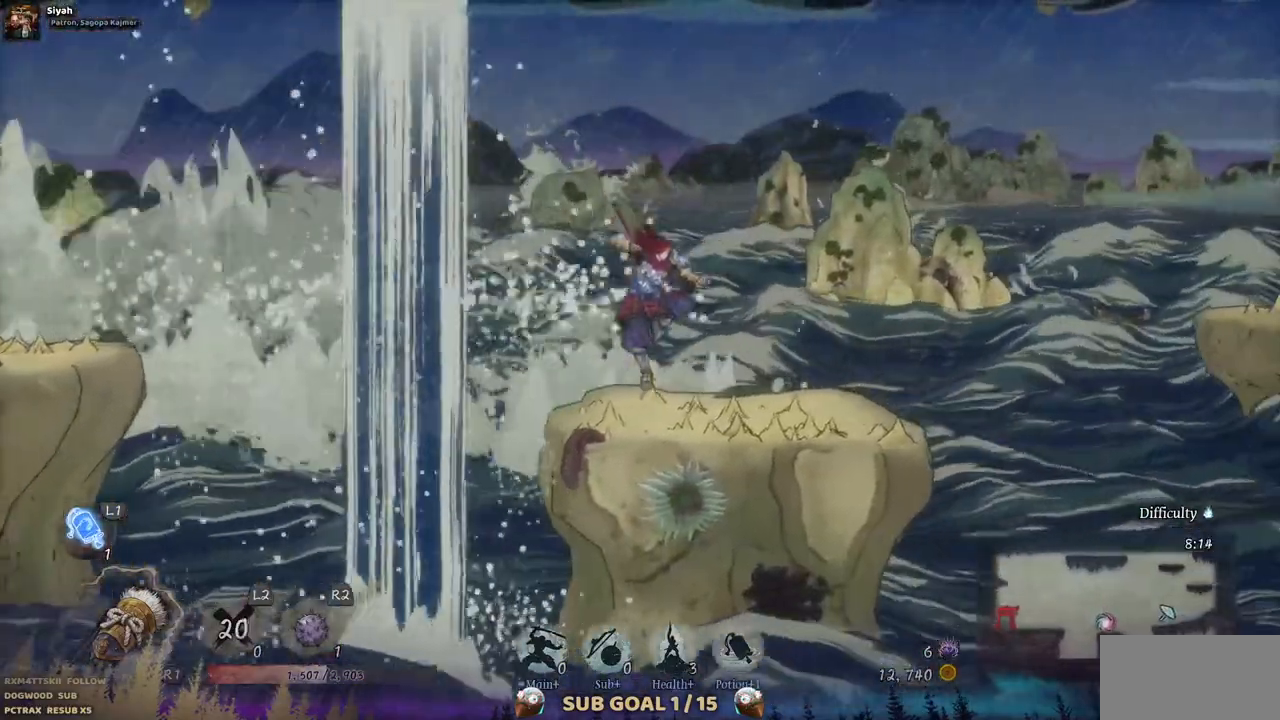
{"dt_ms": 500, "buttons": ["CROSS", "DPAD_RIGHT"], "left_stick": "center", "right_stick": "center", "events": [[500, "CROSS", "down"]]}
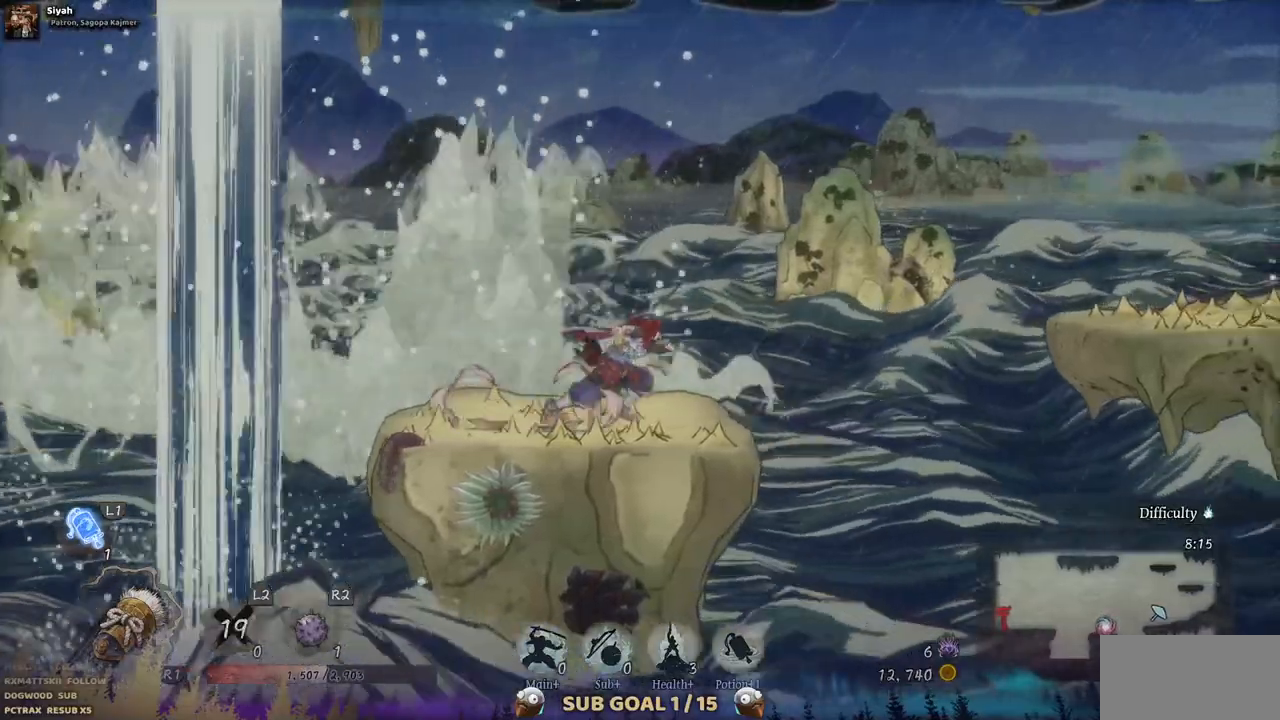
{"dt_ms": 500, "buttons": ["DPAD_RIGHT"], "left_stick": "center", "right_stick": "center", "events": [[333, "CROSS", "up"]]}
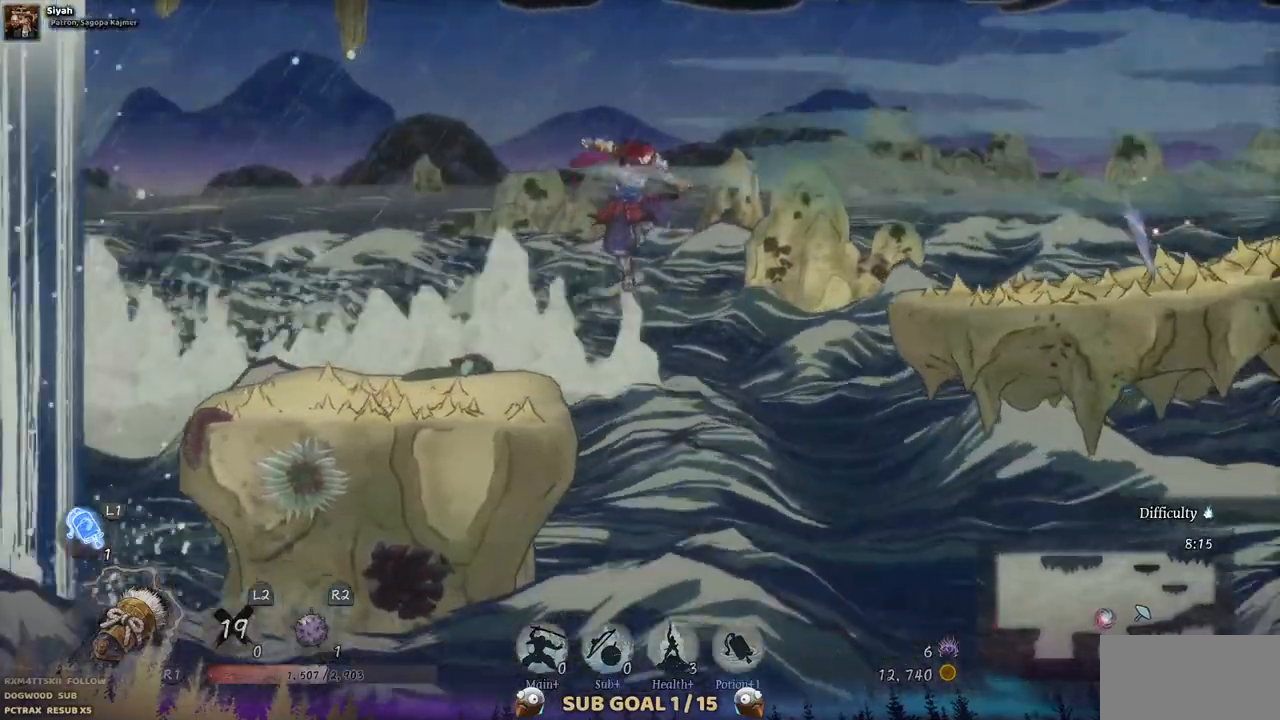
{"dt_ms": 500, "buttons": ["DPAD_RIGHT"], "left_stick": "center", "right_stick": "center", "events": [[100, "CROSS", "down"], [500, "CROSS", "up"]]}
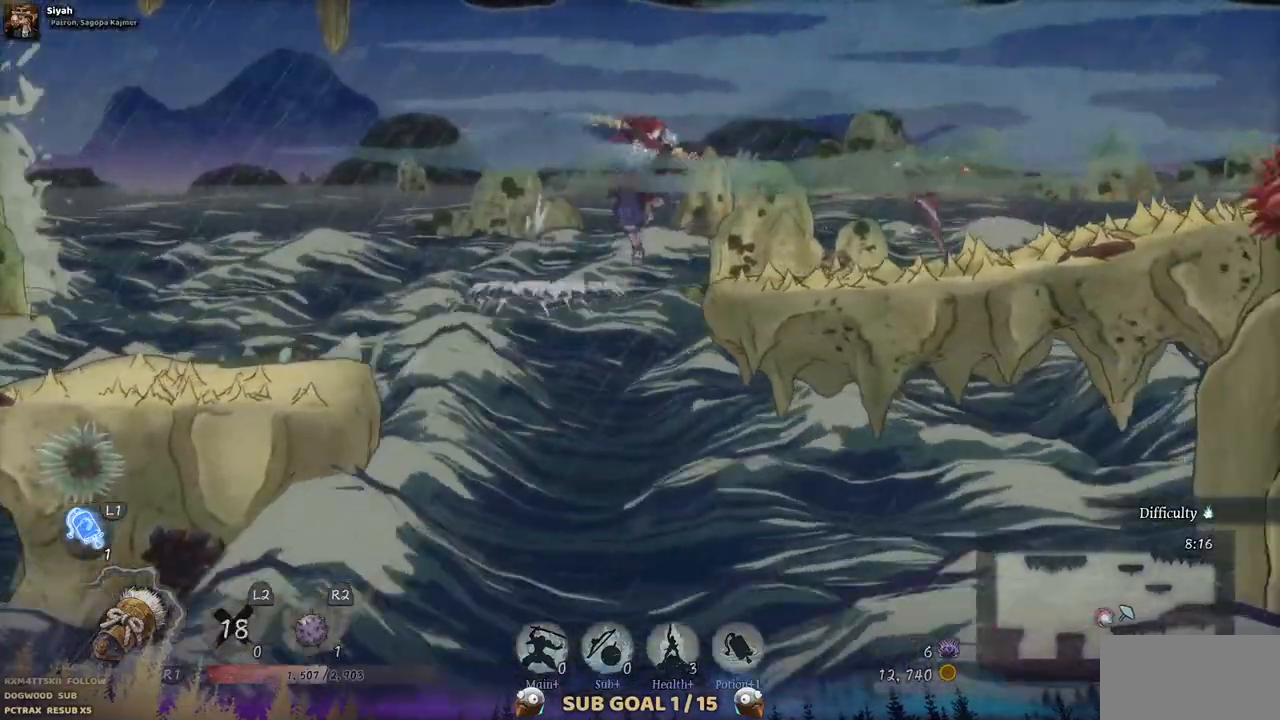
{"dt_ms": 500, "buttons": ["DPAD_RIGHT"], "left_stick": "center", "right_stick": "center", "events": []}
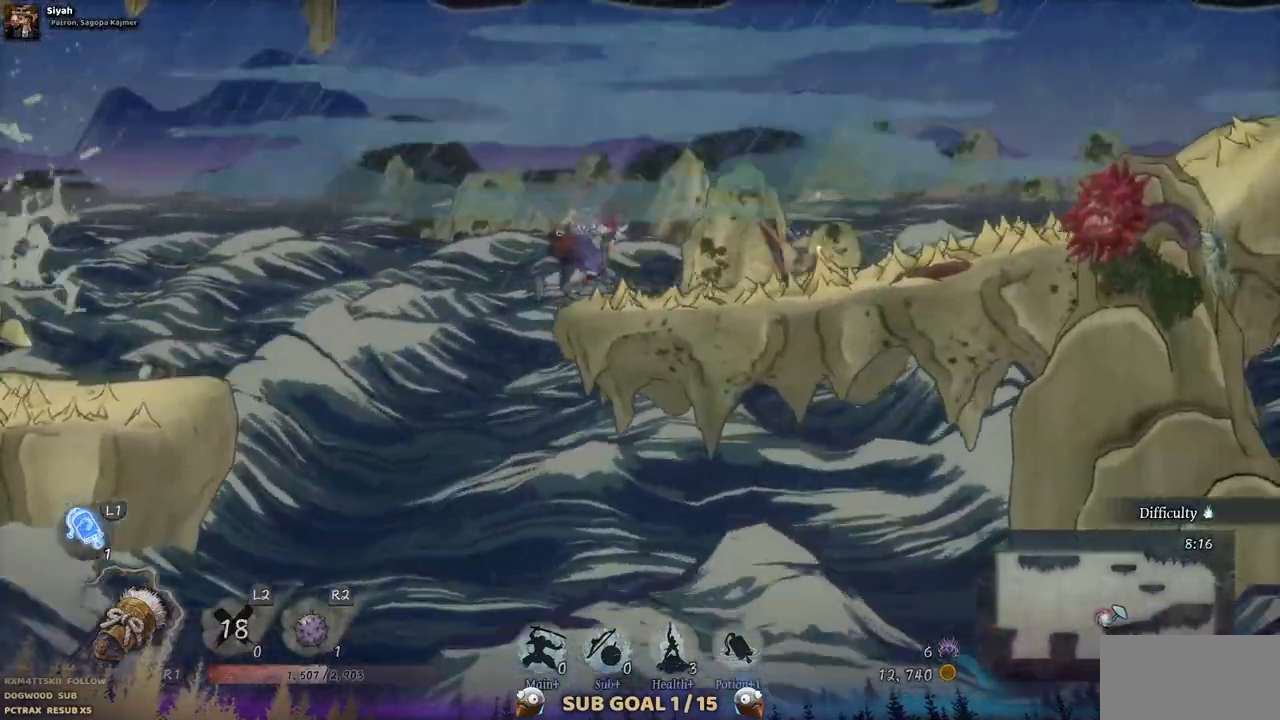
{"dt_ms": 500, "buttons": ["DPAD_RIGHT"], "left_stick": "center", "right_stick": "center", "events": []}
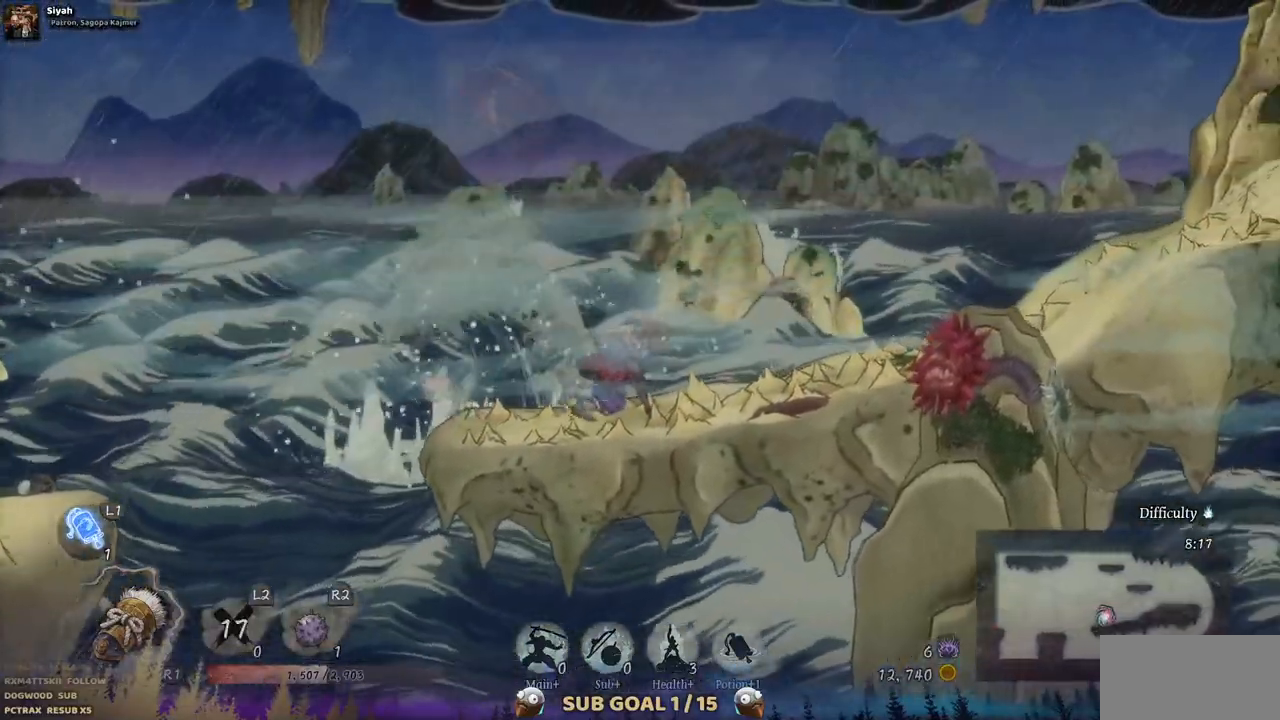
{"dt_ms": 500, "buttons": ["DPAD_RIGHT"], "left_stick": "center", "right_stick": "center", "events": []}
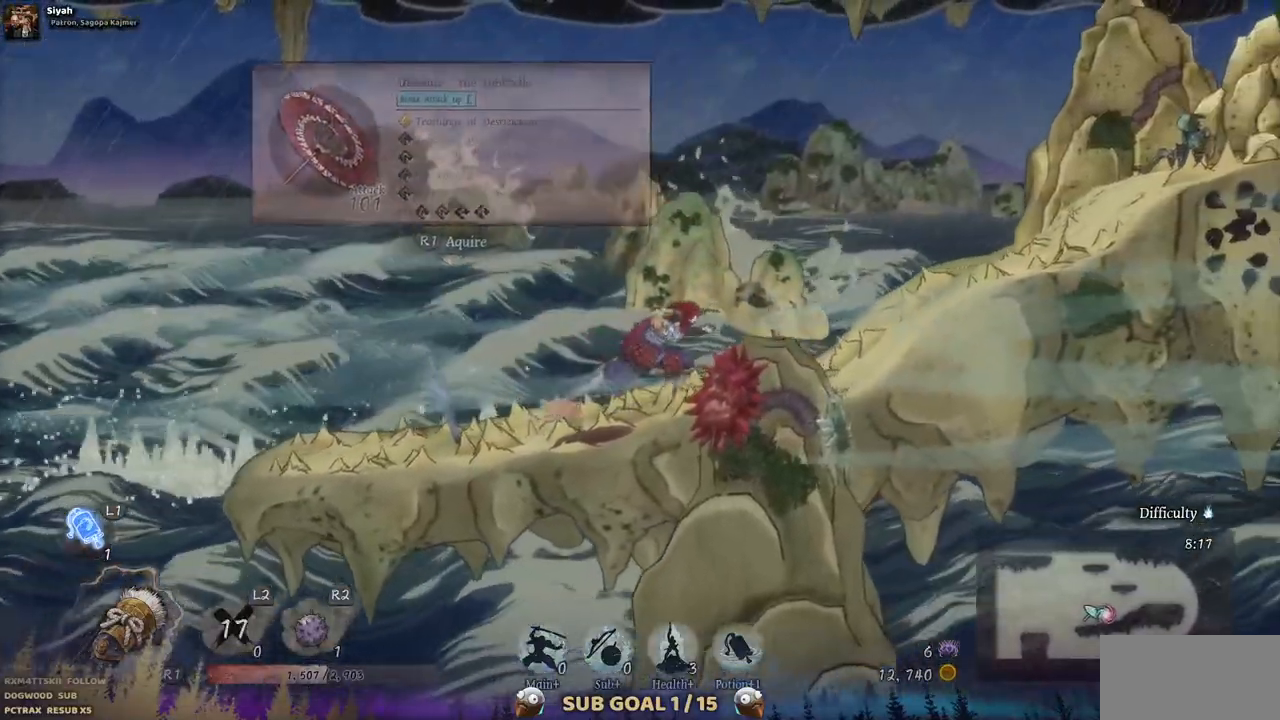
{"dt_ms": 500, "buttons": ["DPAD_RIGHT"], "left_stick": "center", "right_stick": "center", "events": []}
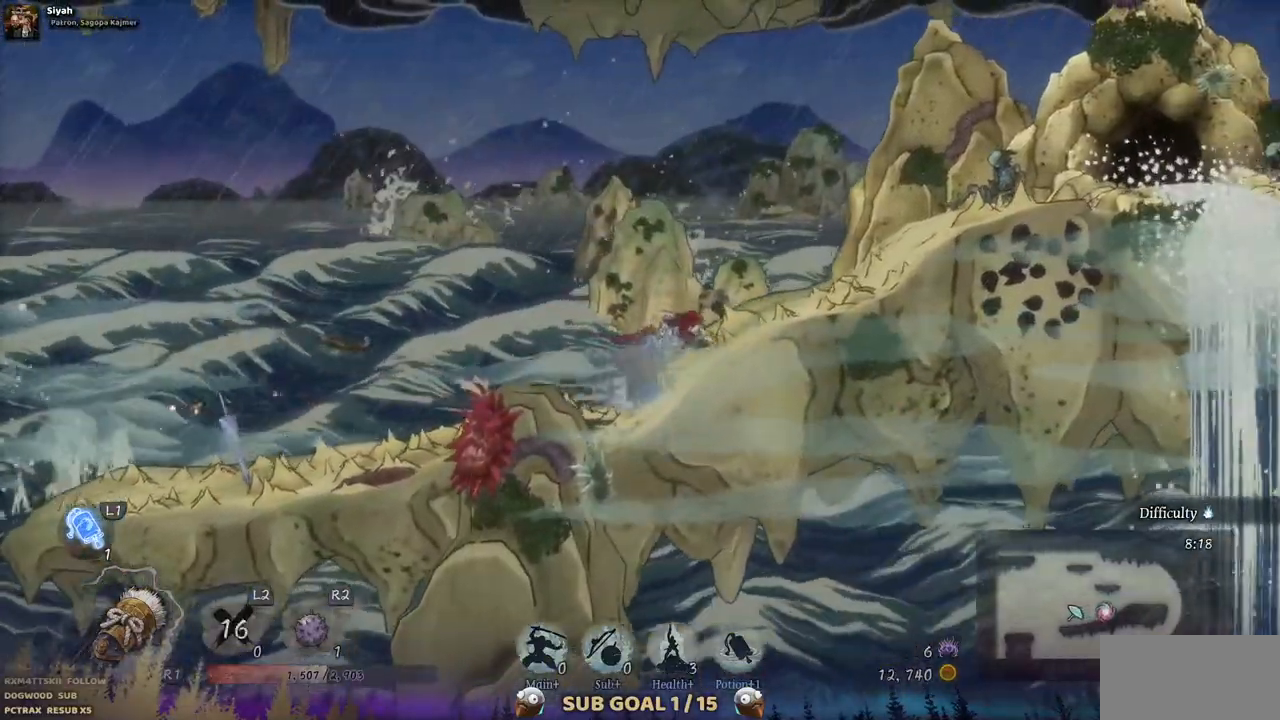
{"dt_ms": 500, "buttons": ["DPAD_RIGHT"], "left_stick": "center", "right_stick": "center", "events": []}
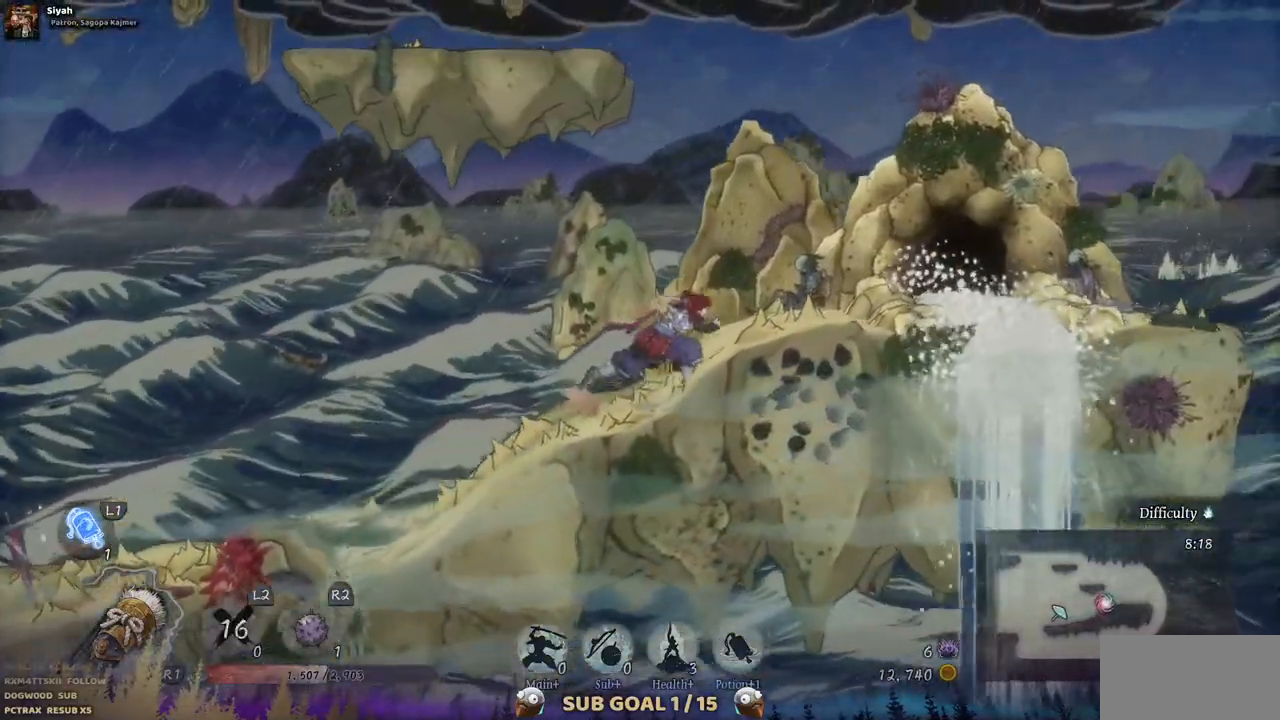
{"dt_ms": 500, "buttons": ["DPAD_RIGHT"], "left_stick": "center", "right_stick": "center", "events": []}
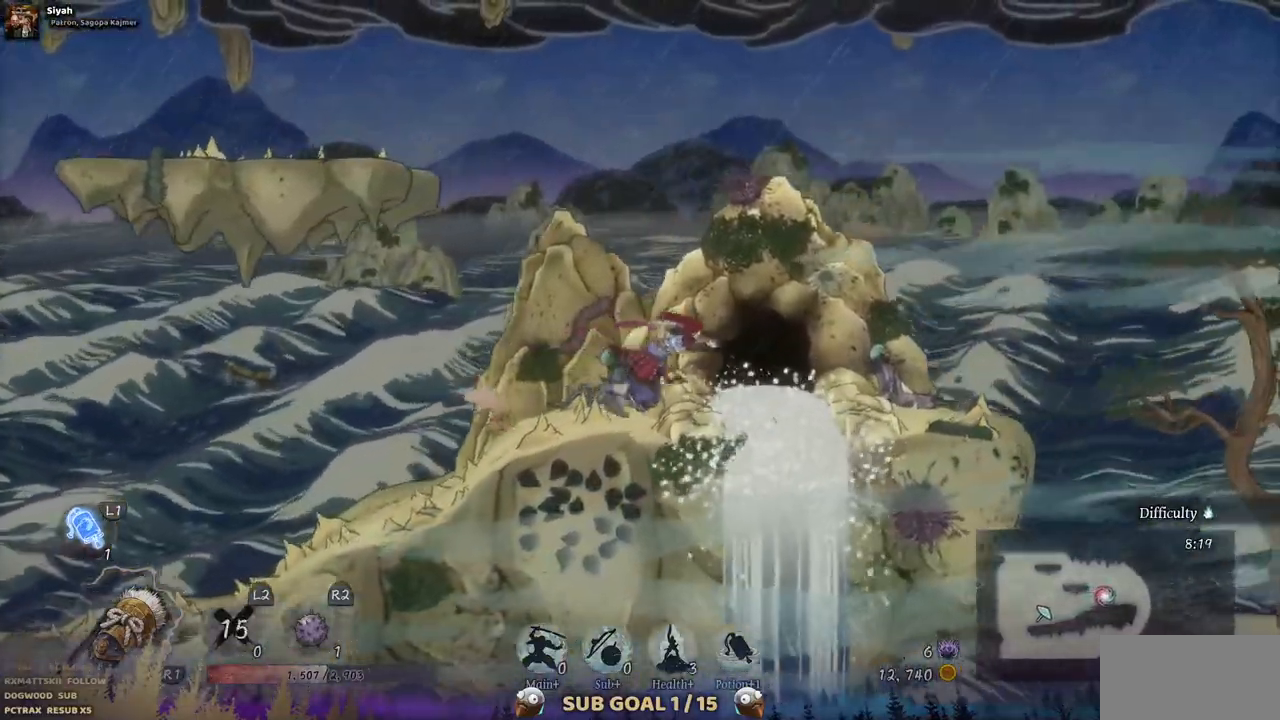
{"dt_ms": 500, "buttons": ["DPAD_RIGHT"], "left_stick": "center", "right_stick": "center", "events": []}
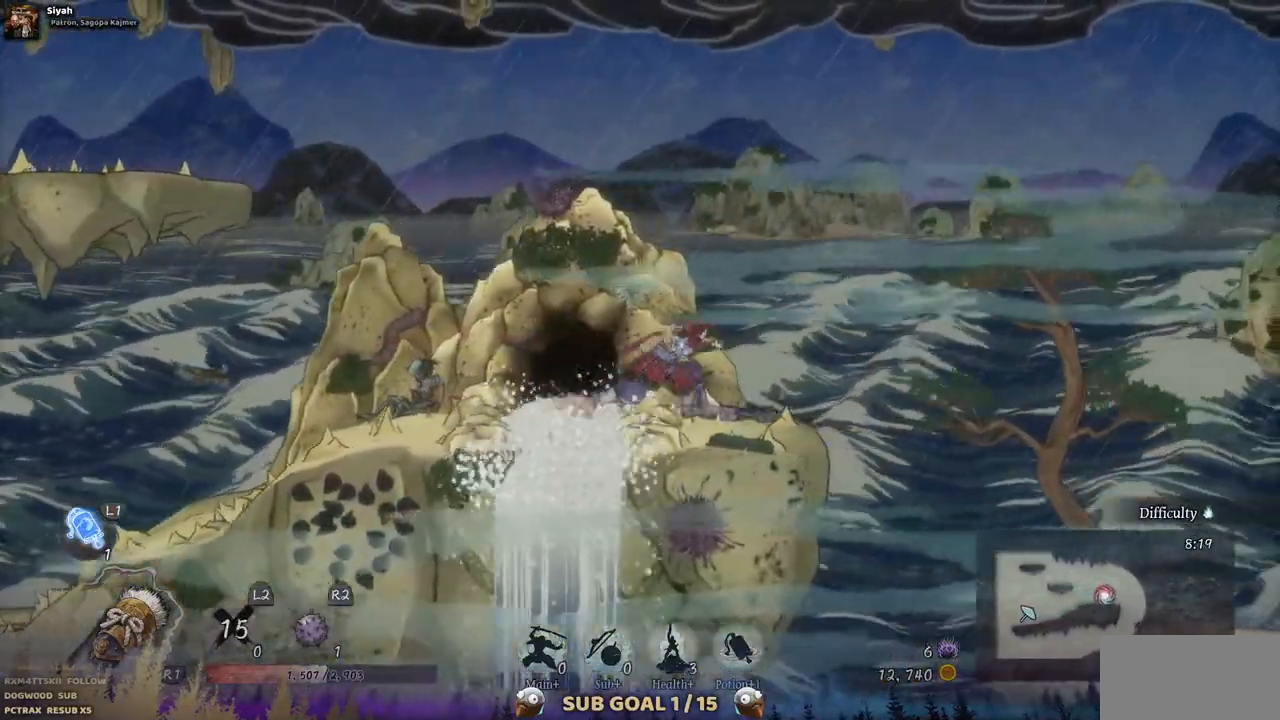
{"dt_ms": 500, "buttons": ["DPAD_RIGHT"], "left_stick": "center", "right_stick": "center", "events": []}
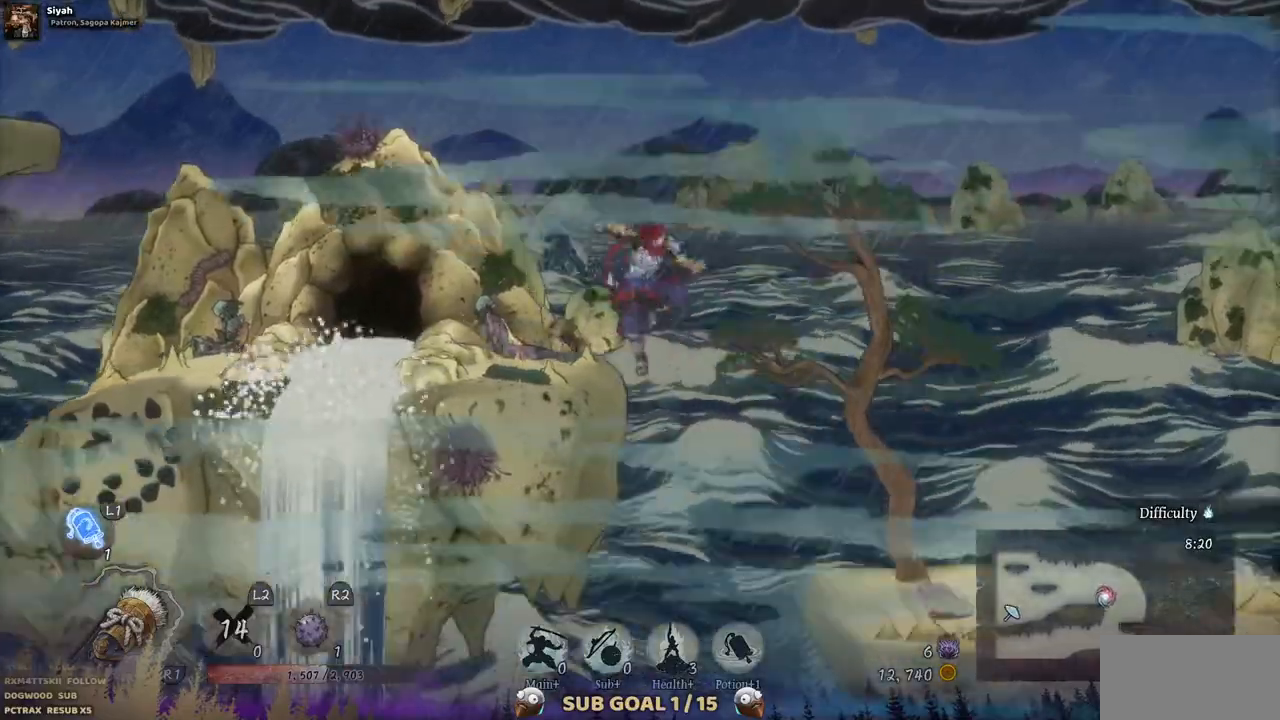
{"dt_ms": 500, "buttons": ["DPAD_RIGHT"], "left_stick": "center", "right_stick": "center", "events": []}
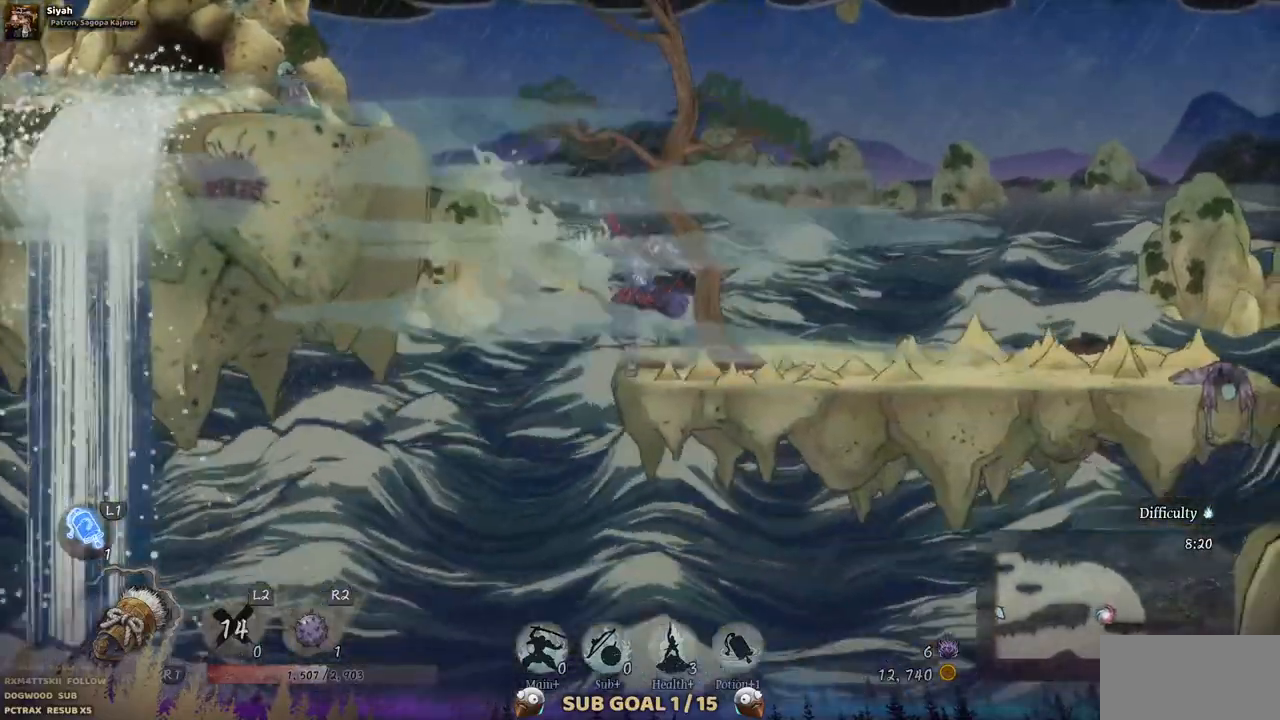
{"dt_ms": 500, "buttons": ["DPAD_RIGHT"], "left_stick": "center", "right_stick": "center", "events": []}